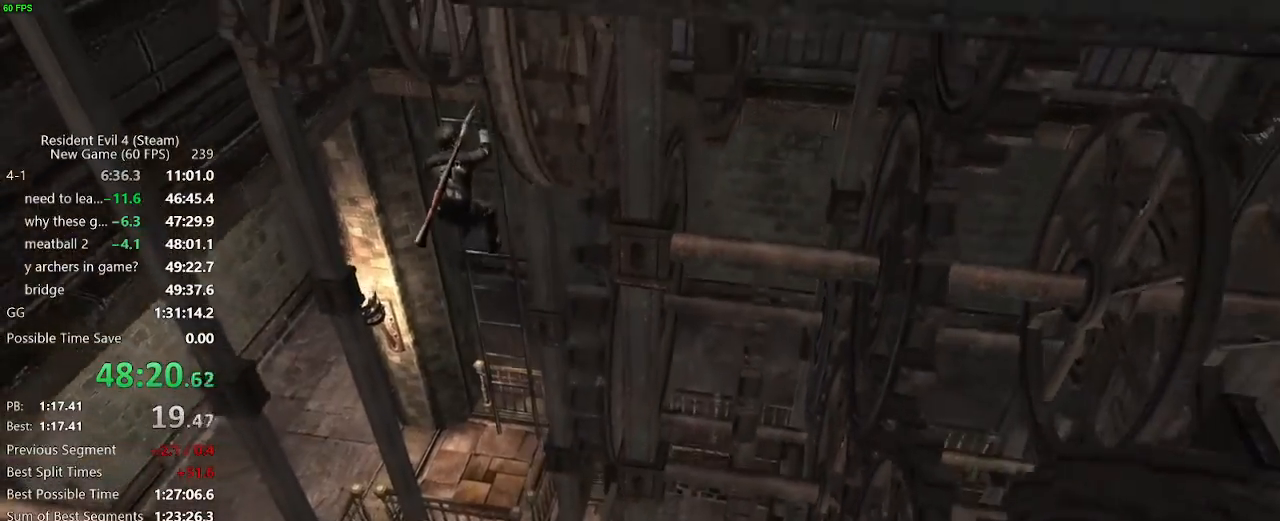
Gameplay with keyboard and mouse; each line is a JSON object with the keys and mouse buttons held at the frame after it. "events" lists presses ("down") and releases ("up") of "a", "backspace", "c", "ctrl_l", "ctrl_r", "d", "e", "f", "g", "q", "r", "return", "s", "shift_r", "space", "tab", "v", "w", "x", "z", "mouse_left", "mouse_wheel" and "mouse_right" between this image and that frame as [ms after this image, input, new state], when the widget could be followed in between. "mouse_left", "mouse_wheel", "mouse_right" = the "left", "wheel", "right" buttons of the "mouse" list. No other keys are recorded. "wheel" means that the mouse wheel is clicked or scrolled. Not read: mouse_move.
{"keys": ["d", "w"], "mouse": [], "events": []}
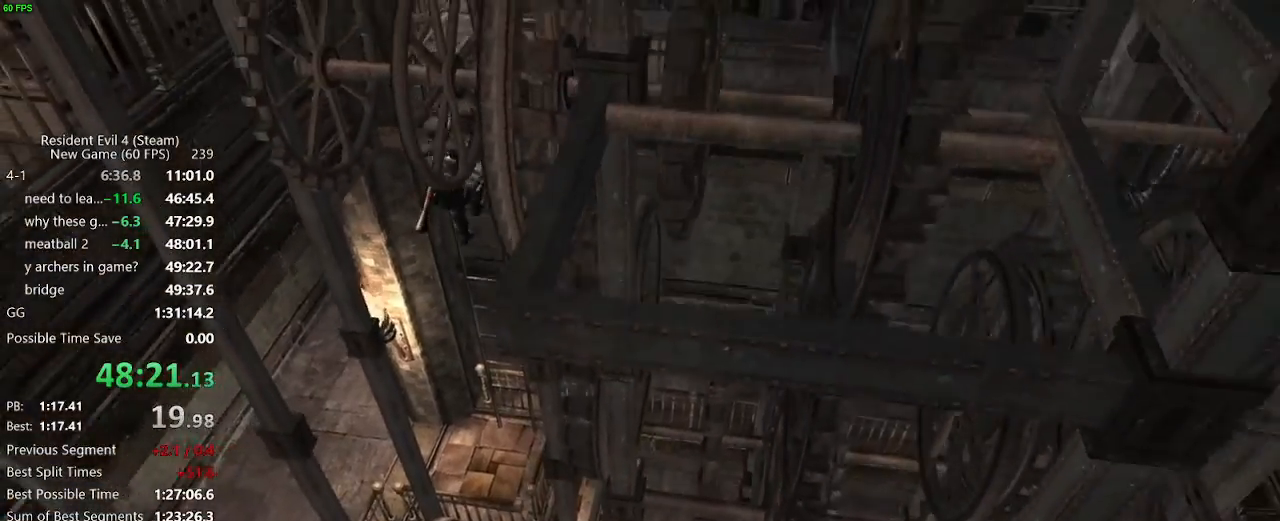
{"keys": ["d", "w"], "mouse": [], "events": []}
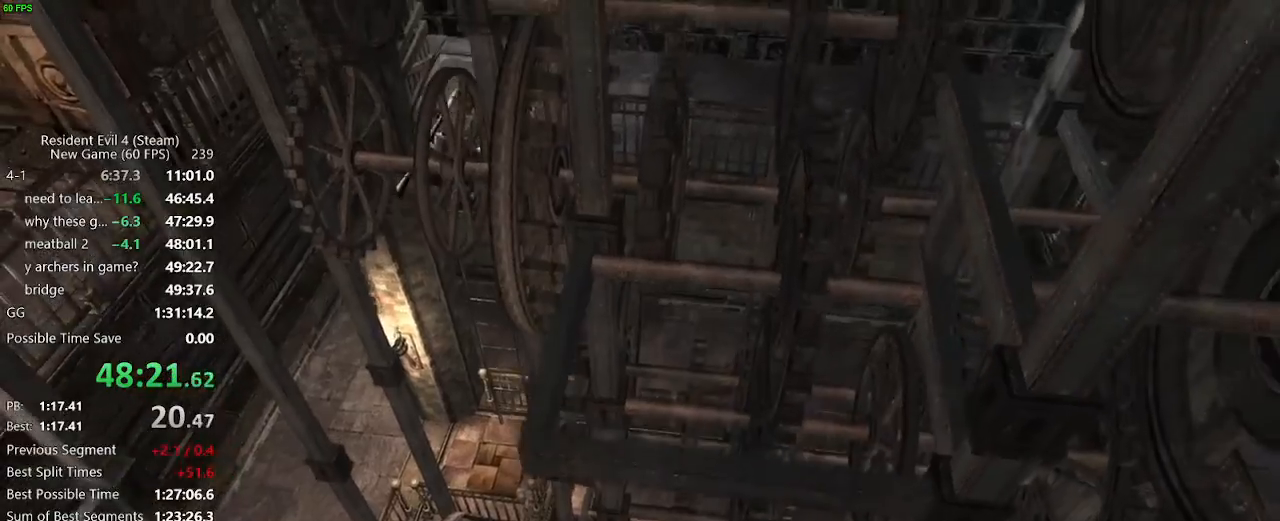
{"keys": ["w"], "mouse": [], "events": [[317, "d", "up"], [400, "d", "down"], [500, "d", "up"]]}
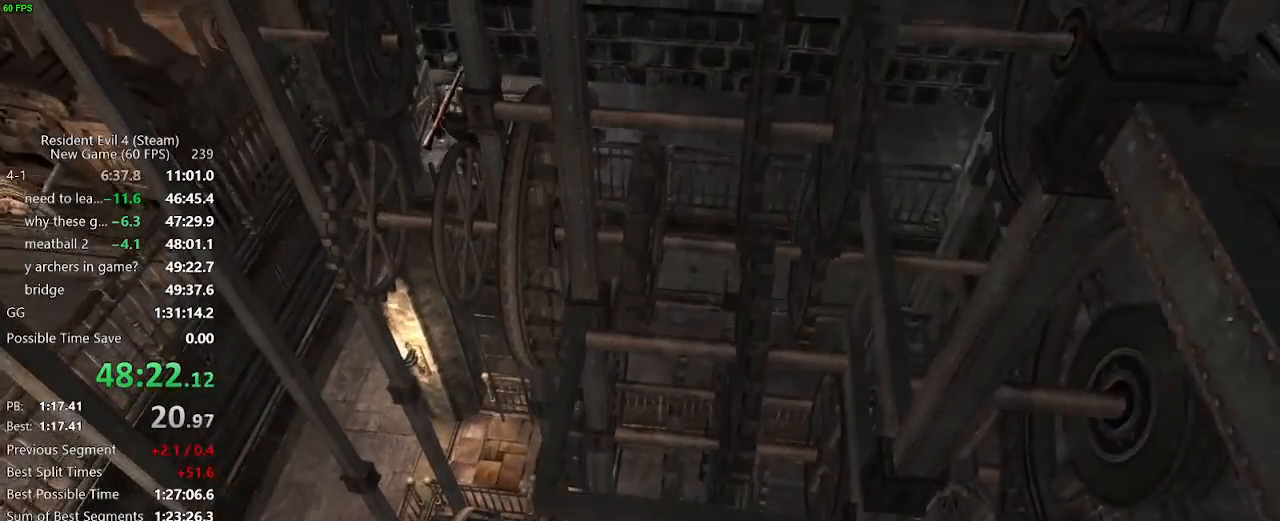
{"keys": ["w"], "mouse": [], "events": [[33, "d", "down"], [467, "d", "up"]]}
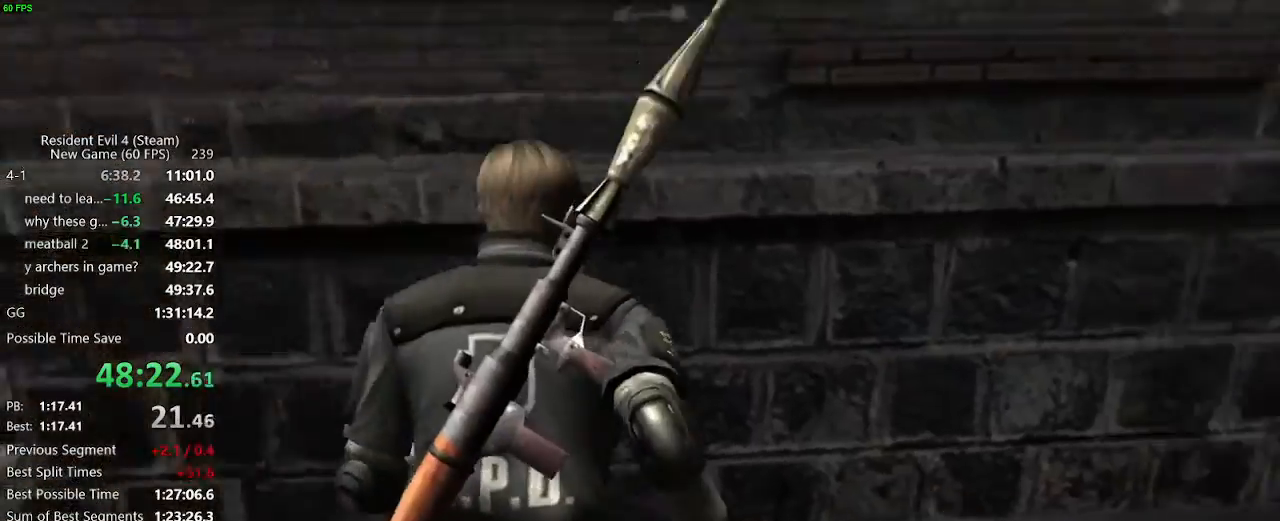
{"keys": ["w"], "mouse": [], "events": [[67, "mouse_right", "down"], [100, "mouse_right", "up"]]}
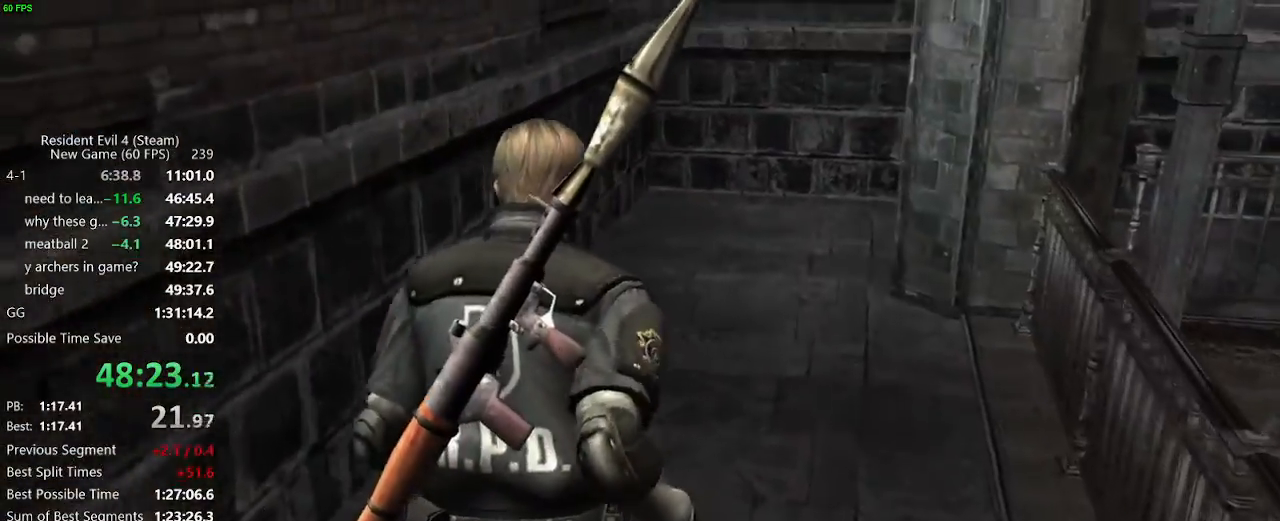
{"keys": ["d", "w"], "mouse": [], "events": [[67, "d", "down"], [117, "d", "up"], [500, "d", "down"]]}
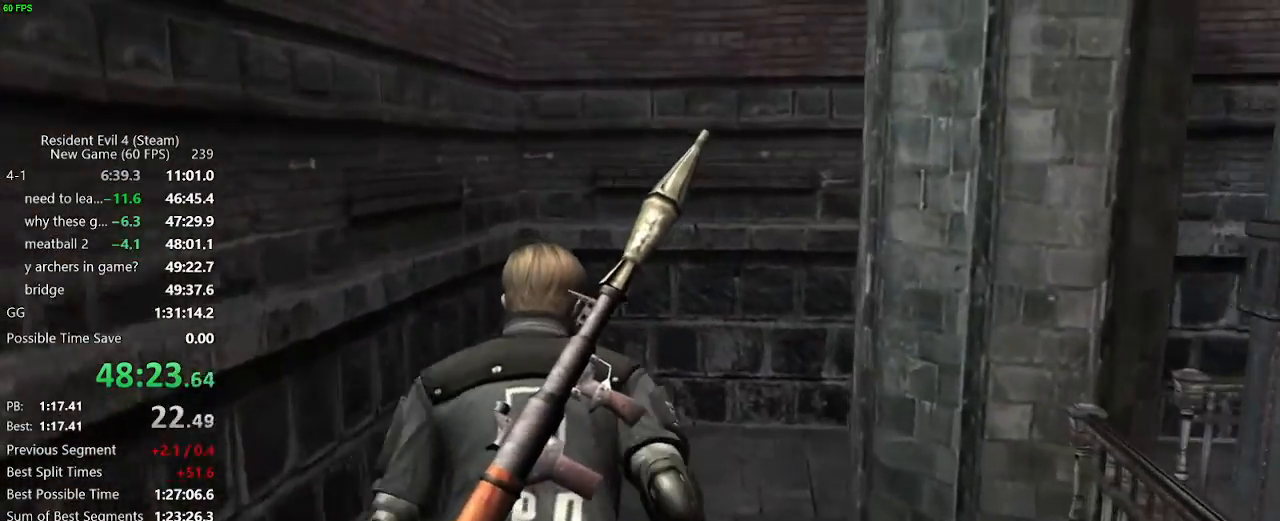
{"keys": ["d", "w"], "mouse": [], "events": [[50, "d", "up"], [133, "d", "down"], [183, "d", "up"], [233, "d", "down"], [283, "d", "up"], [333, "d", "down"]]}
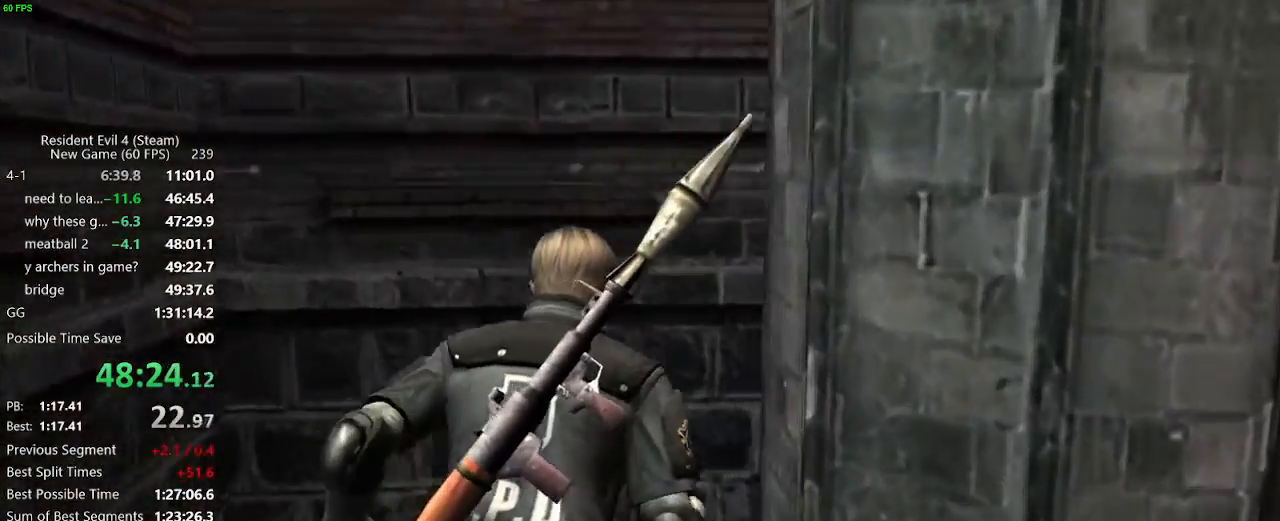
{"keys": ["d", "w"], "mouse": [], "events": []}
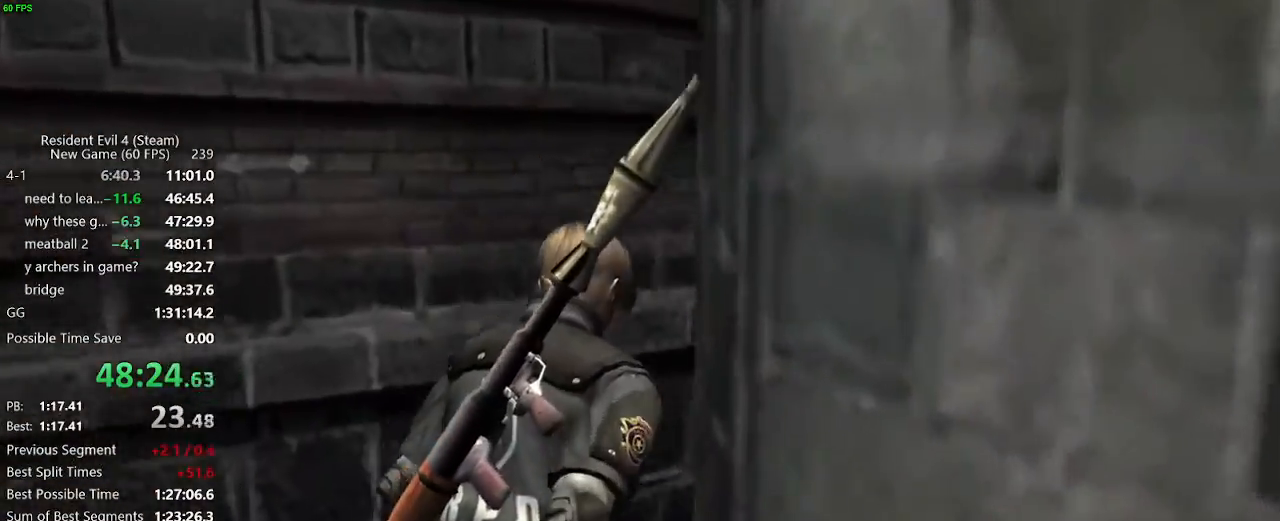
{"keys": ["w"], "mouse": [], "events": [[450, "d", "up"]]}
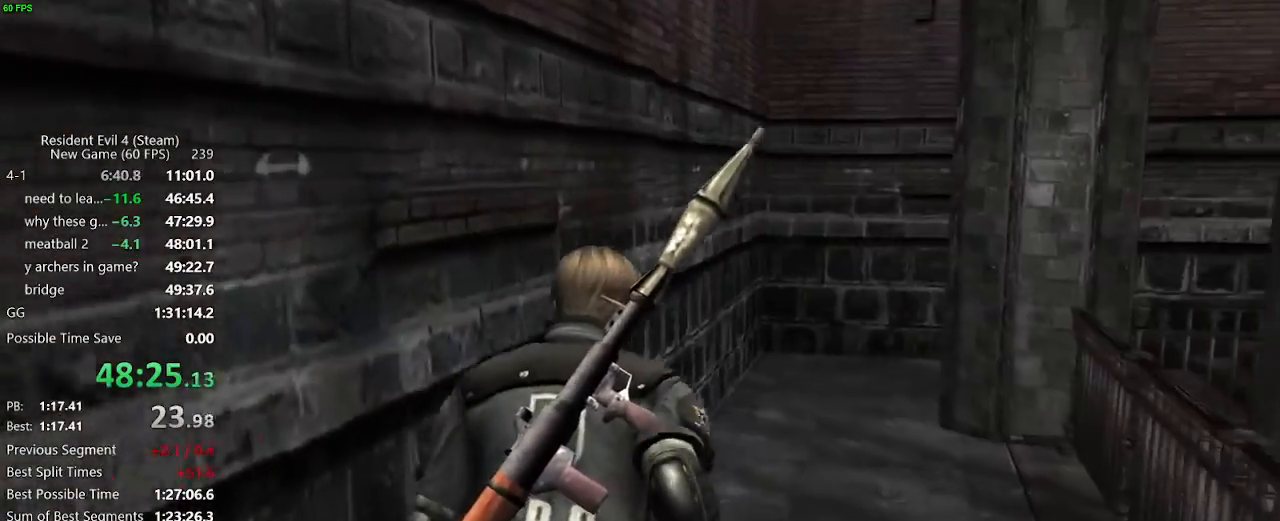
{"keys": ["w"], "mouse": [], "events": [[283, "a", "down"], [367, "a", "up"]]}
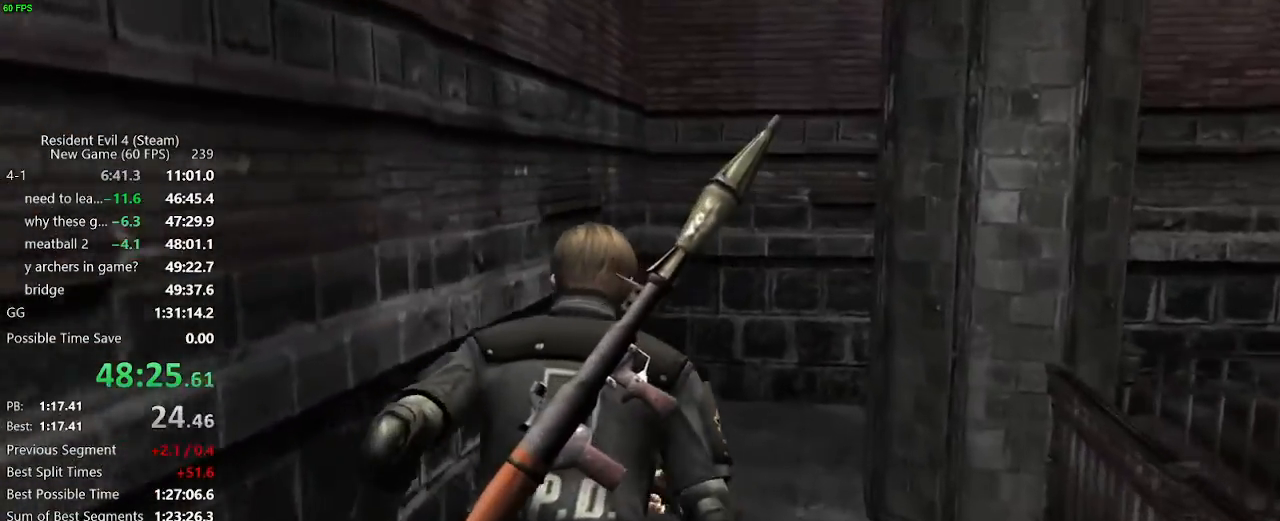
{"keys": ["d", "w"], "mouse": [], "events": [[433, "d", "down"]]}
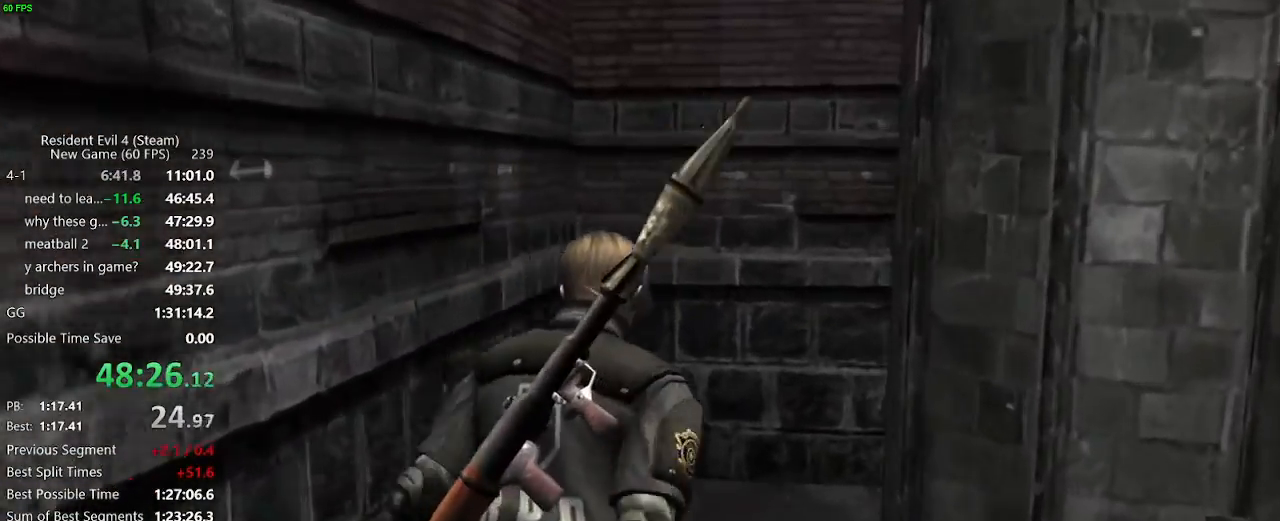
{"keys": ["d", "w"], "mouse": [], "events": []}
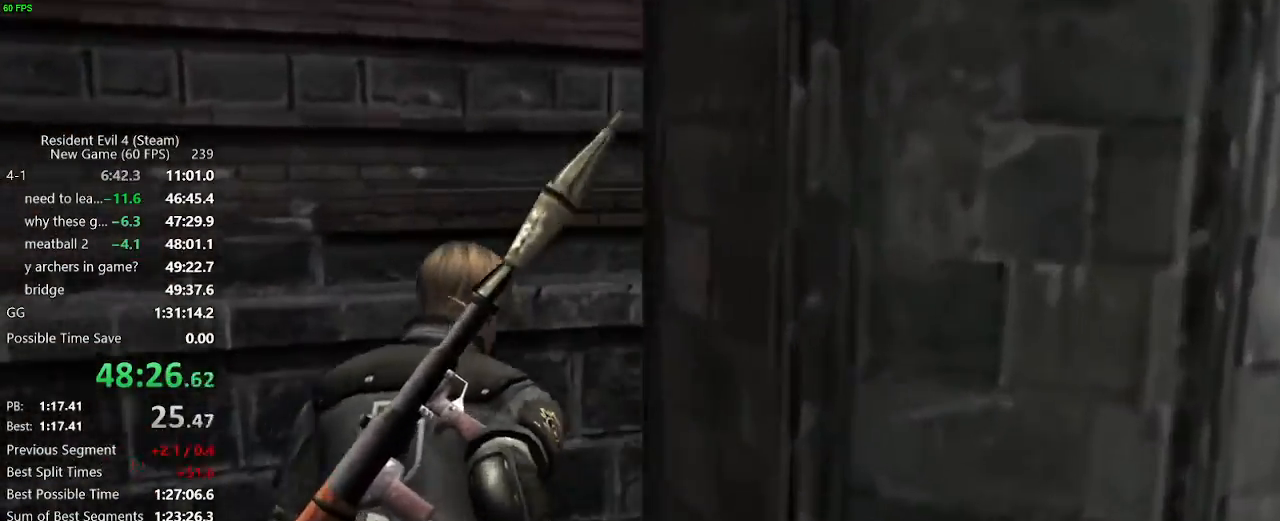
{"keys": ["d", "w"], "mouse": [], "events": []}
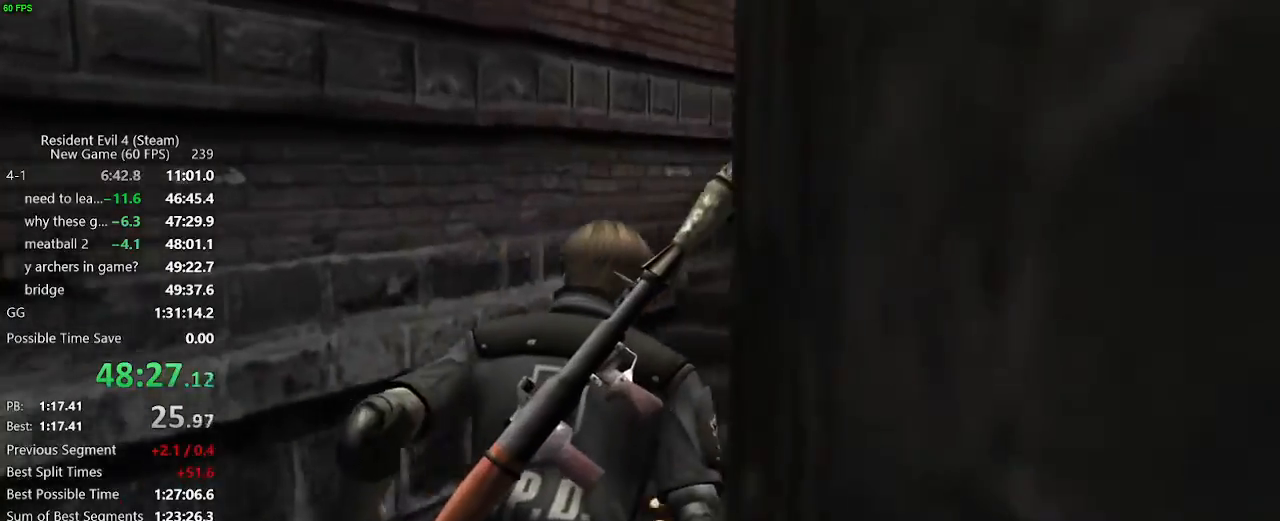
{"keys": ["a", "w"], "mouse": [], "events": [[250, "d", "up"], [483, "a", "down"]]}
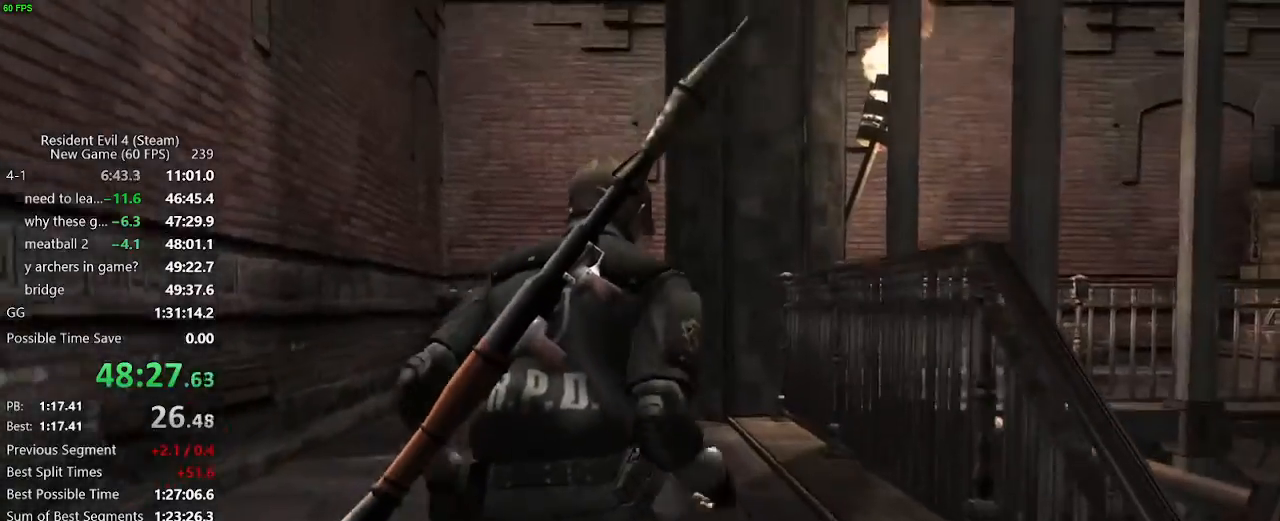
{"keys": ["d", "w"], "mouse": [], "events": [[267, "a", "up"], [450, "d", "down"]]}
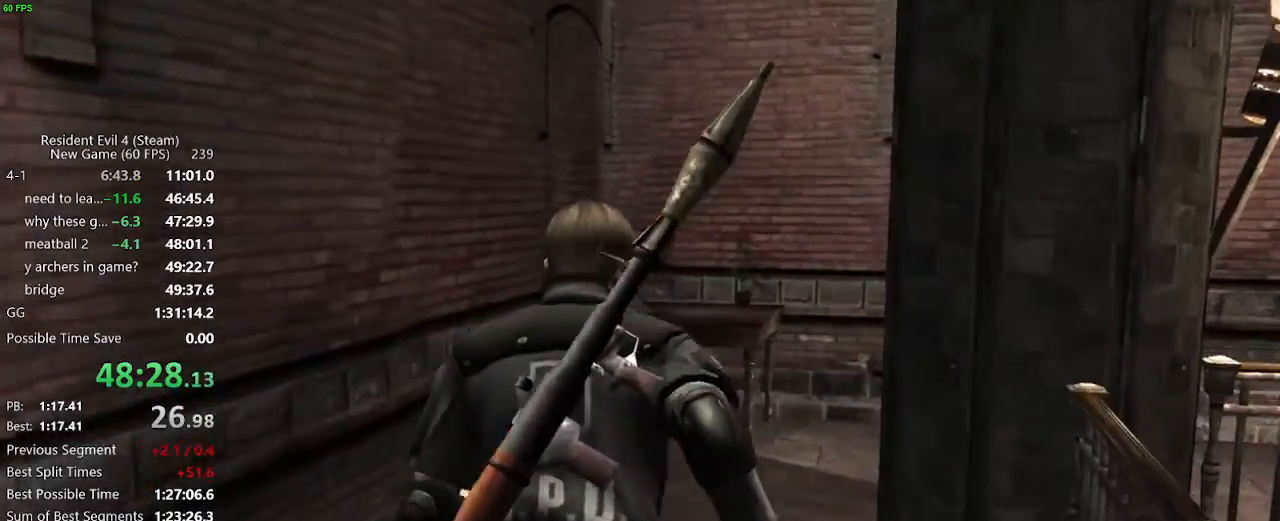
{"keys": ["w"], "mouse": [], "events": [[50, "d", "up"], [133, "d", "down"], [183, "d", "up"]]}
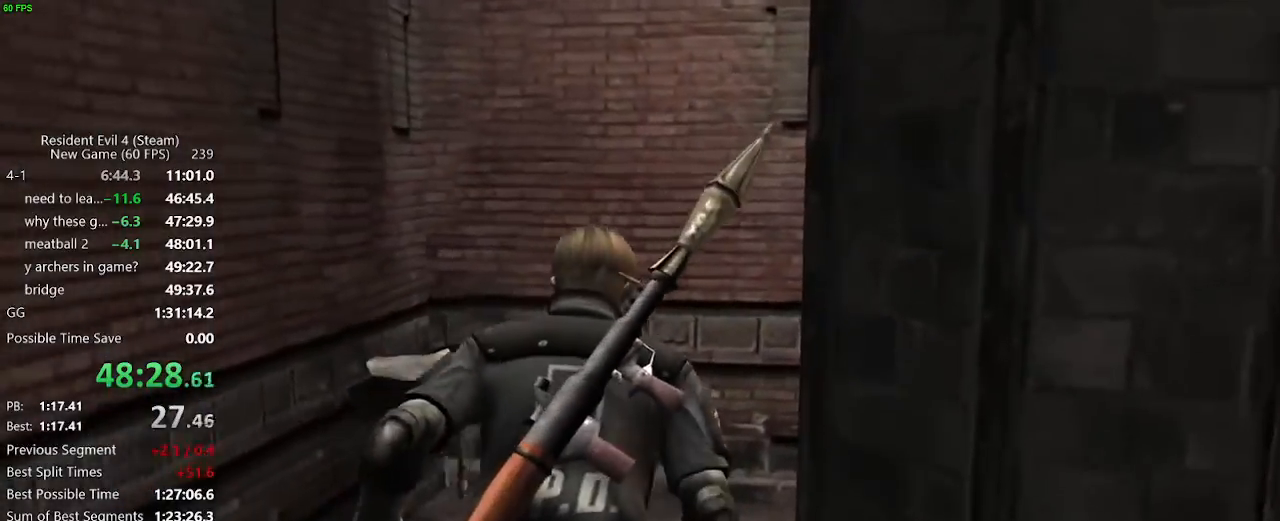
{"keys": ["w"], "mouse": [], "events": [[250, "d", "down"], [300, "d", "up"]]}
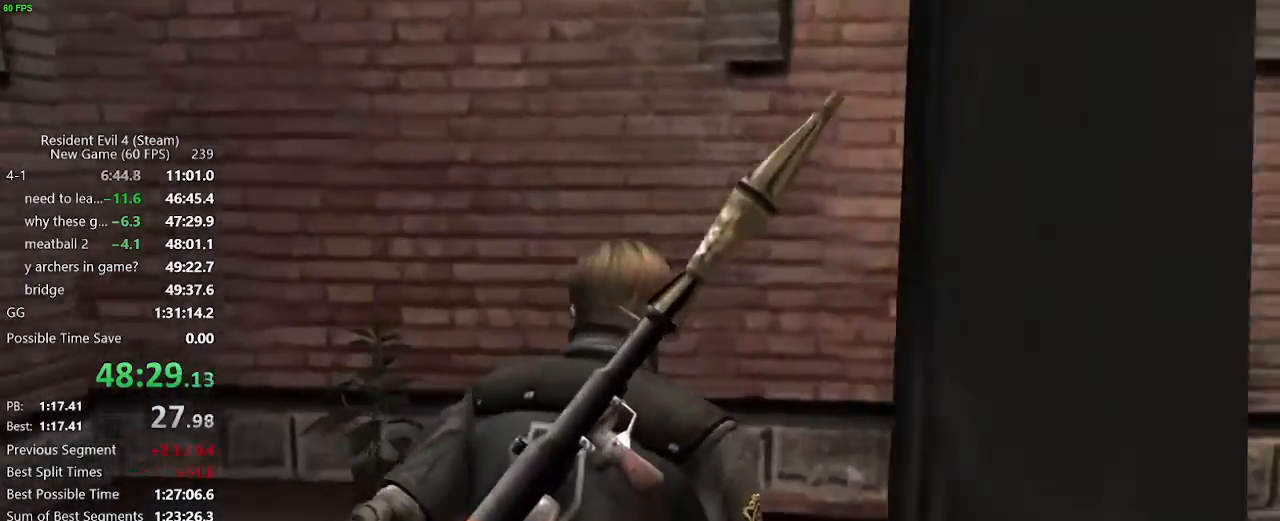
{"keys": ["w"], "mouse": [], "events": [[117, "f", "down"], [150, "mouse_left", "down"], [167, "f", "up"], [217, "f", "down"], [217, "mouse_left", "up"], [267, "f", "up"], [317, "f", "down"], [317, "mouse_left", "down"], [350, "f", "up"], [350, "mouse_left", "up"], [400, "mouse_right", "down"], [500, "mouse_right", "up"]]}
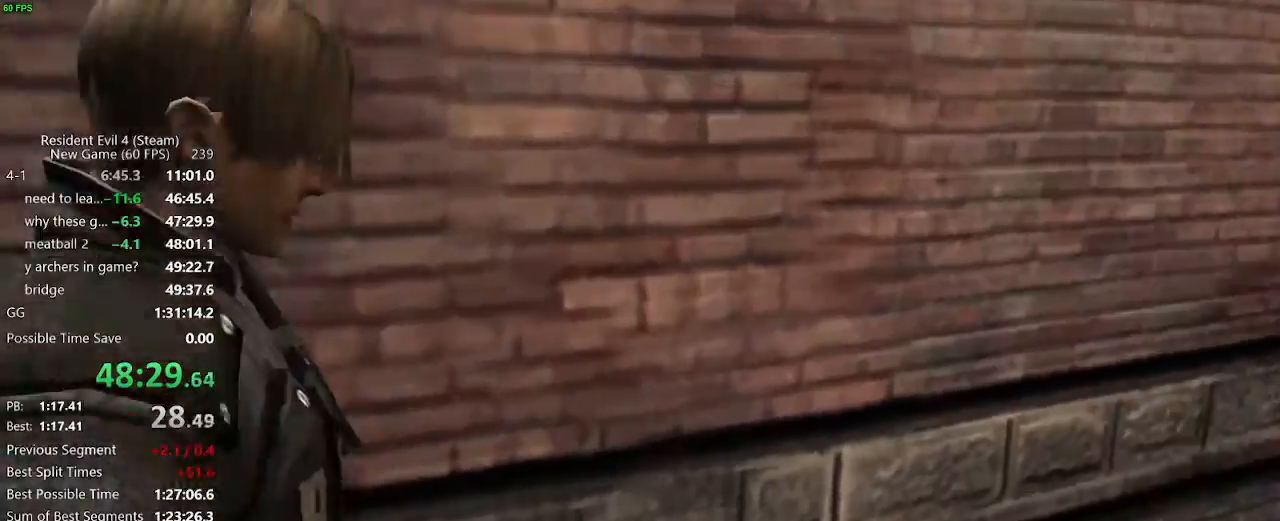
{"keys": ["a", "w"], "mouse": [], "events": [[133, "d", "down"], [183, "d", "up"], [283, "d", "down"], [333, "d", "up"], [467, "a", "down"]]}
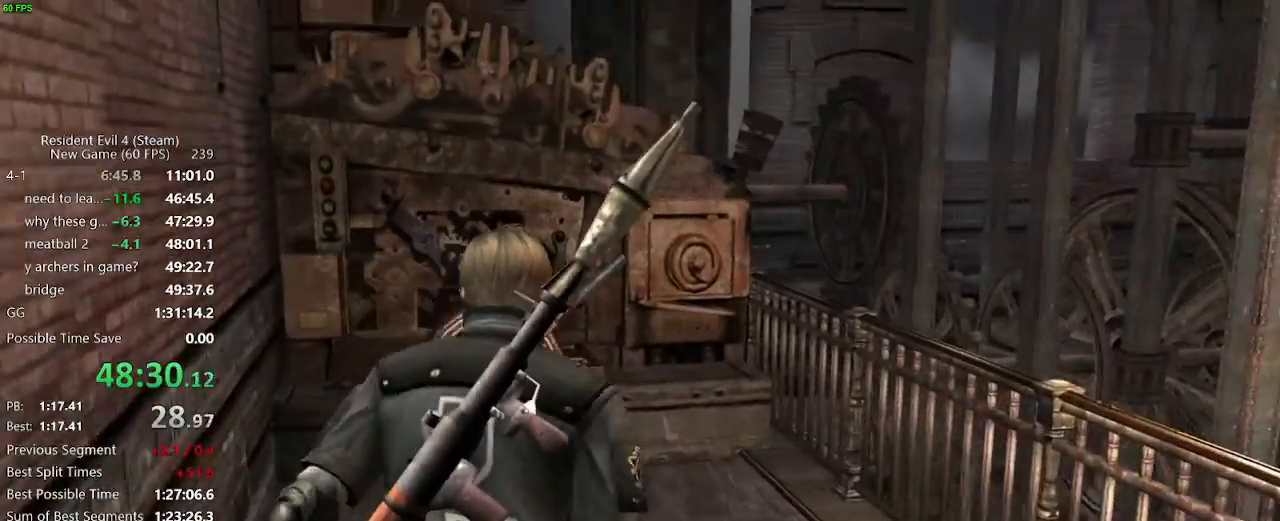
{"keys": ["w"], "mouse": [], "events": [[17, "a", "up"]]}
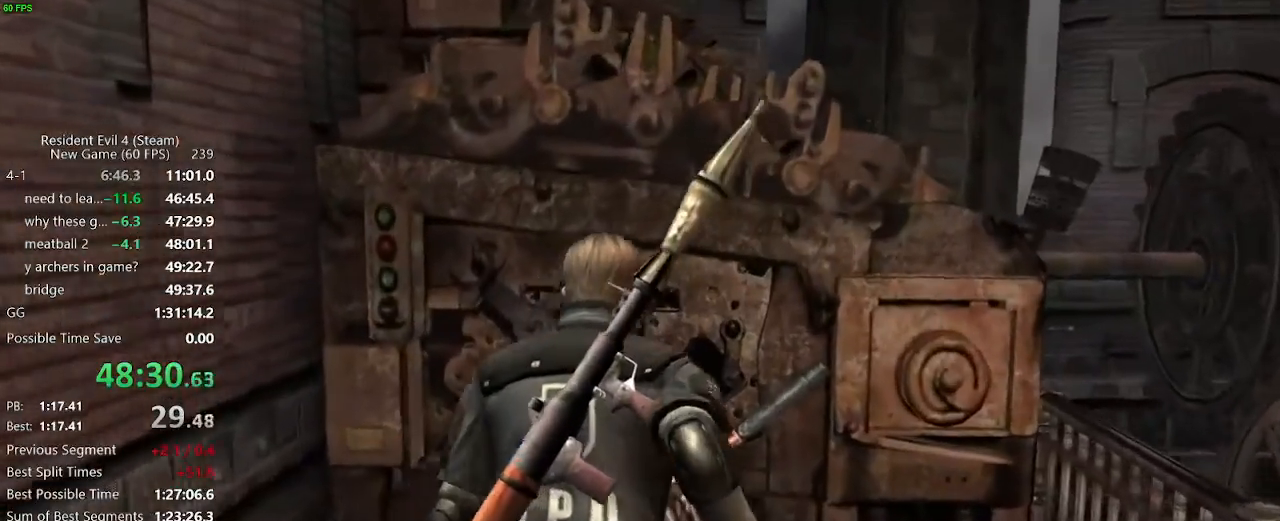
{"keys": ["f", "s"], "mouse": [], "events": [[167, "w", "up"], [267, "f", "down"], [317, "f", "up"], [350, "f", "down"], [500, "s", "down"]]}
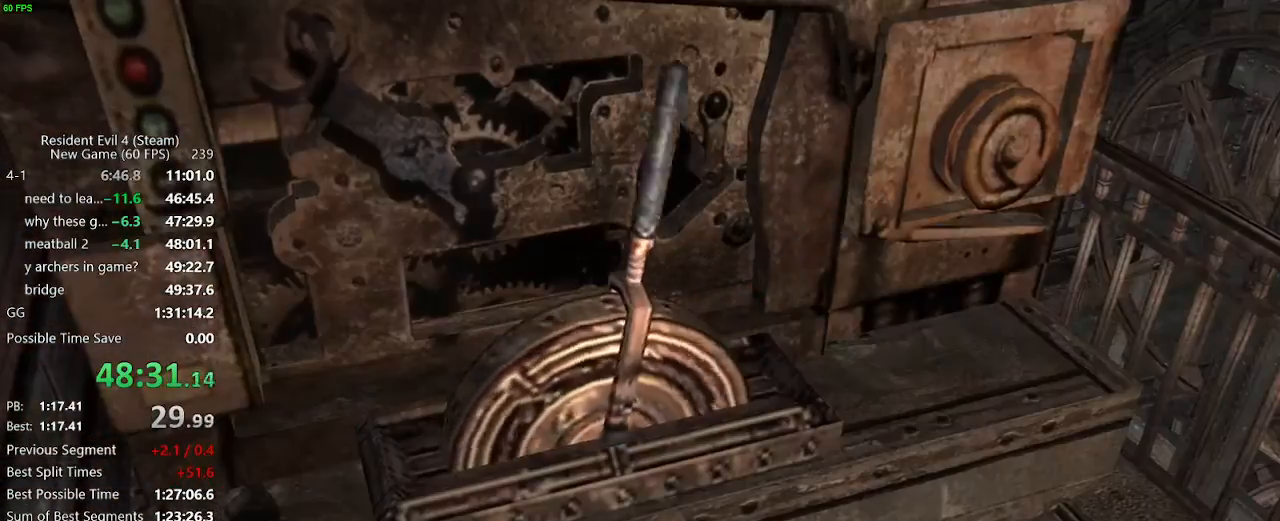
{"keys": ["f", "s"], "mouse": [], "events": [[50, "f", "up"], [133, "f", "down"], [367, "f", "up"], [417, "f", "down"]]}
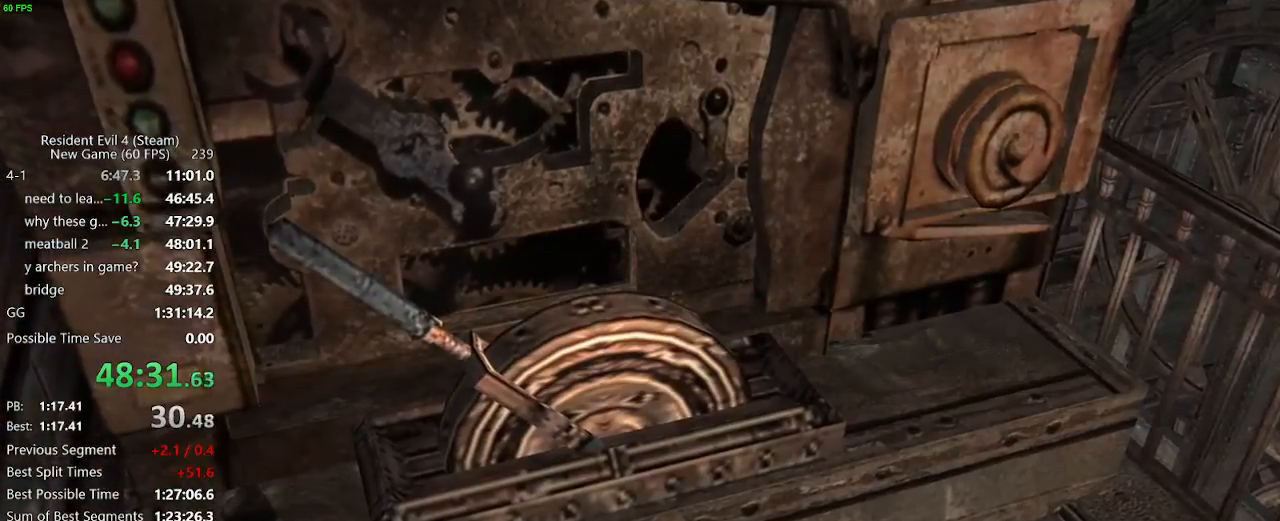
{"keys": ["f", "s"], "mouse": [], "events": [[67, "f", "up"], [200, "f", "down"], [250, "f", "up"], [333, "f", "down"], [433, "f", "up"], [483, "f", "down"]]}
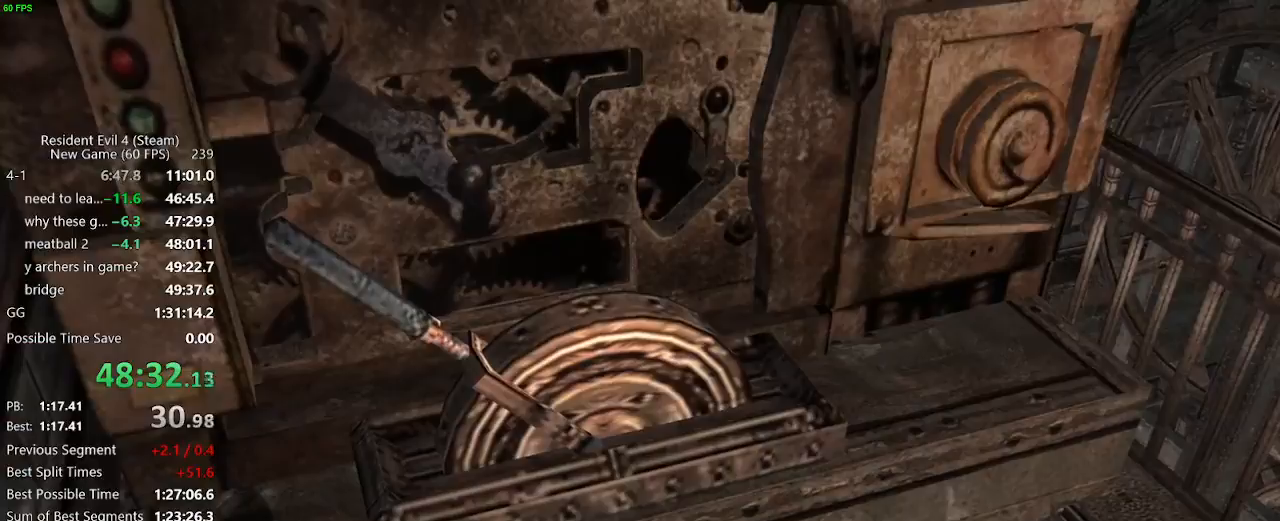
{"keys": ["d", "s"], "mouse": ["right"], "events": [[33, "f", "up"], [167, "f", "down"], [217, "f", "up"], [267, "f", "down"], [317, "f", "up"], [450, "mouse_right", "down"], [500, "d", "down"]]}
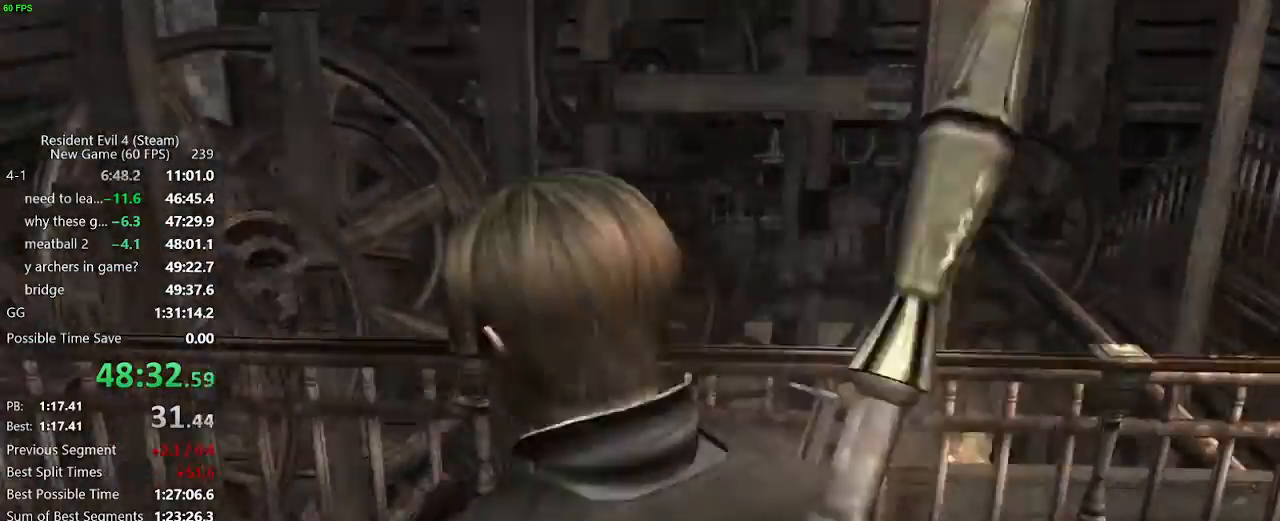
{"keys": ["d", "w"], "mouse": [], "events": [[50, "s", "up"], [83, "mouse_right", "up"], [233, "w", "down"]]}
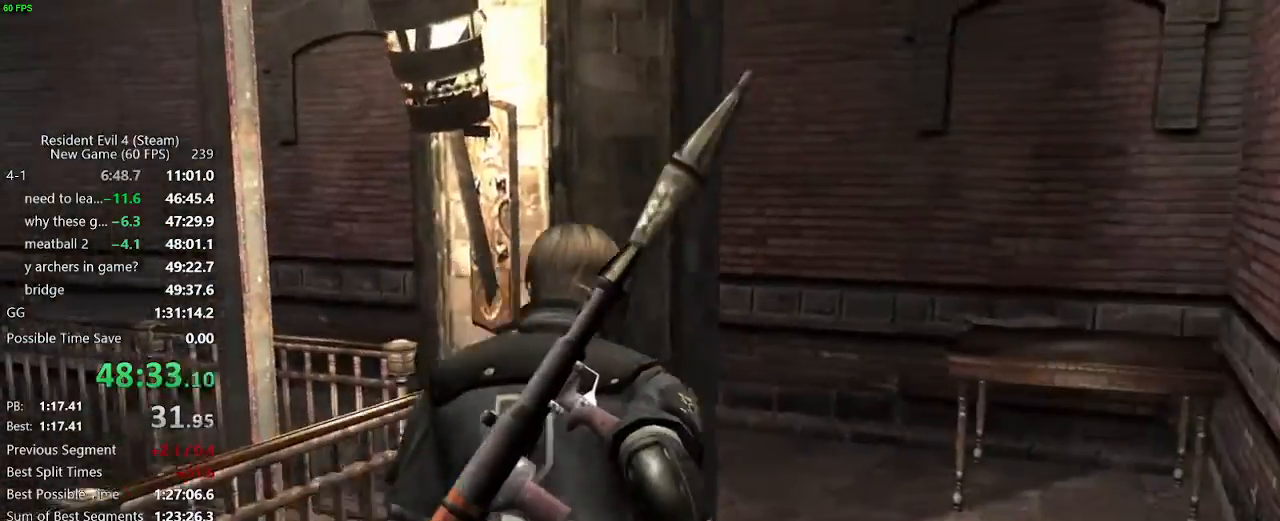
{"keys": ["a", "w"], "mouse": [], "events": [[150, "d", "up"], [300, "a", "down"]]}
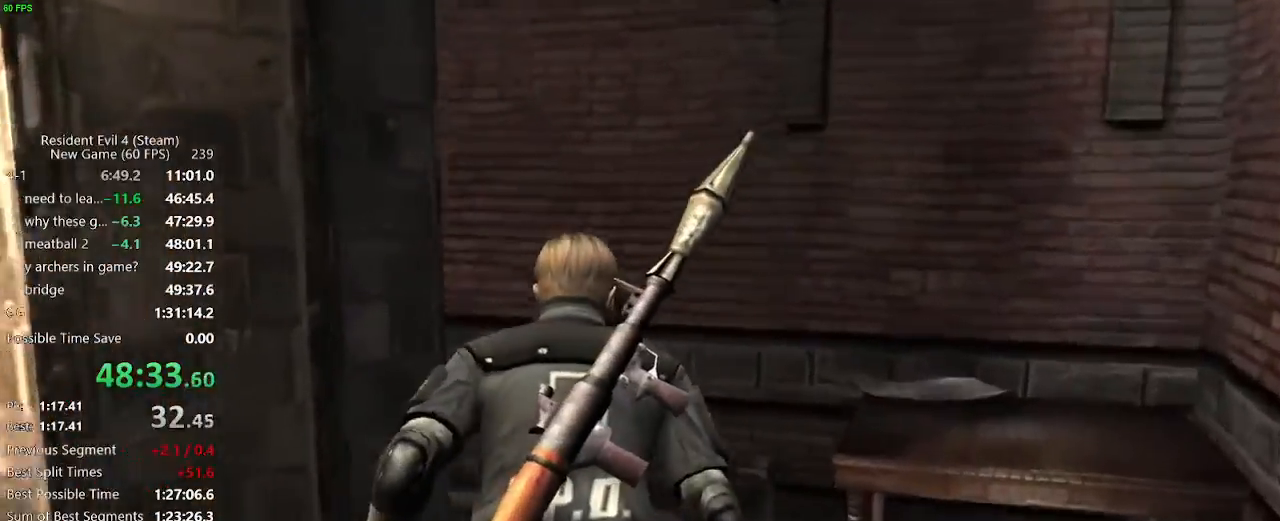
{"keys": ["a", "w"], "mouse": [], "events": []}
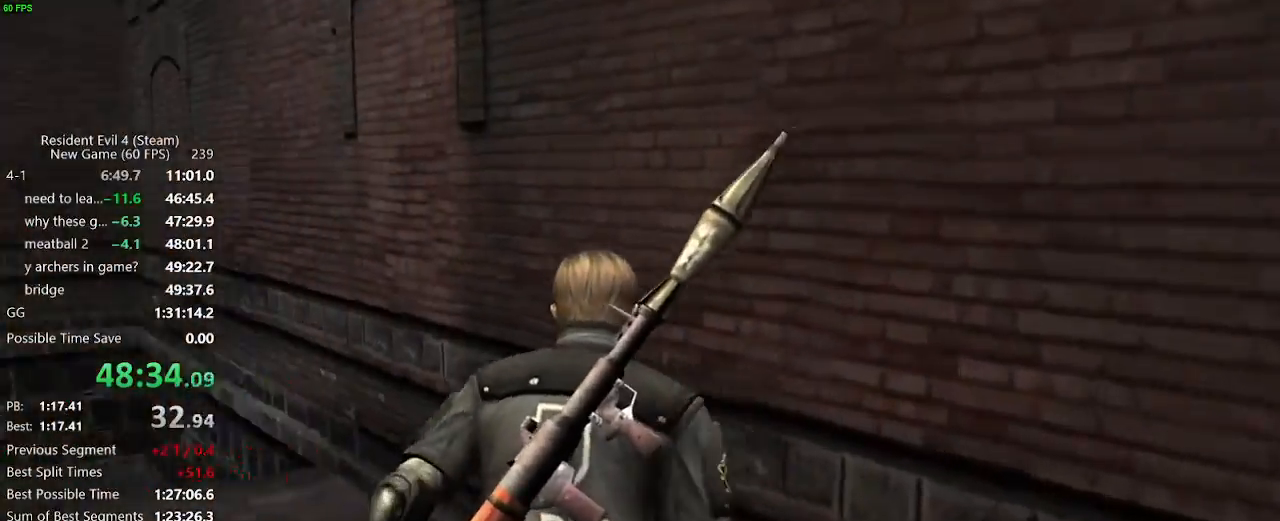
{"keys": ["a", "w"], "mouse": [], "events": []}